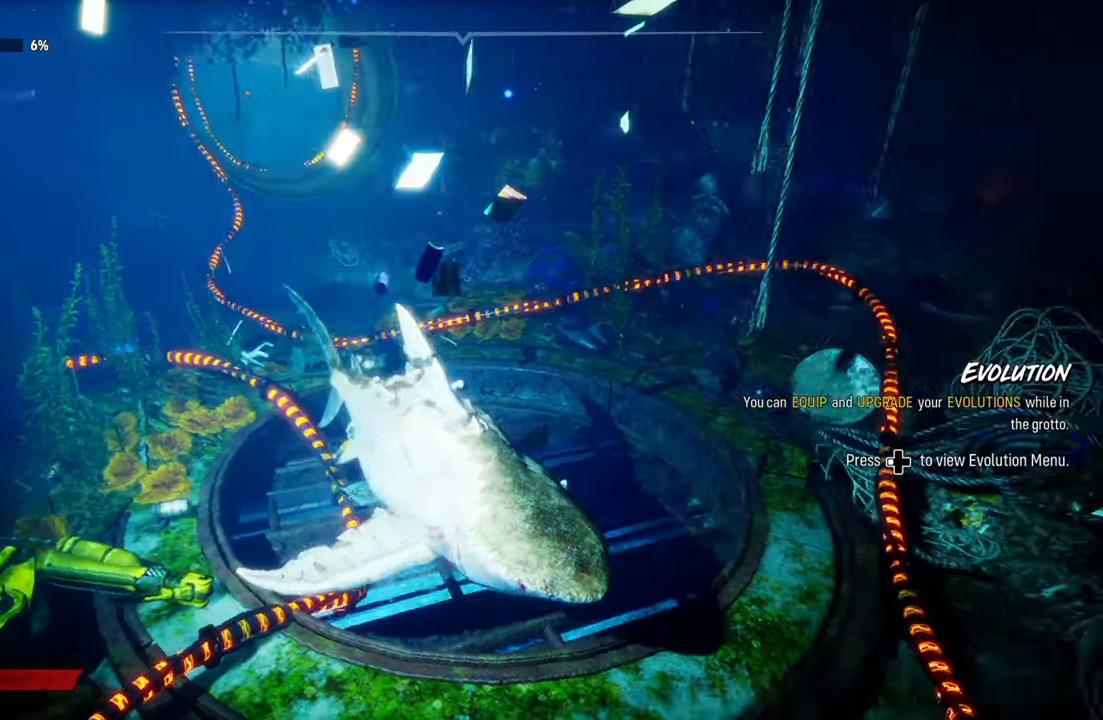
Gameplay with a controller (Xbox layout); each line is a JSON object with the inputs held at the frame after it. "events" lists button and stick changes between this image and that frame as [ms after this image, input, new state], when the widget could be followed in between. Not read: L3.
{"buttons": [], "left_stick": "up-right", "right_stick": "up-left", "events": [[140, "right_stick", "center"], [160, "left_stick", "up-right"], [460, "right_stick", "up-left"]]}
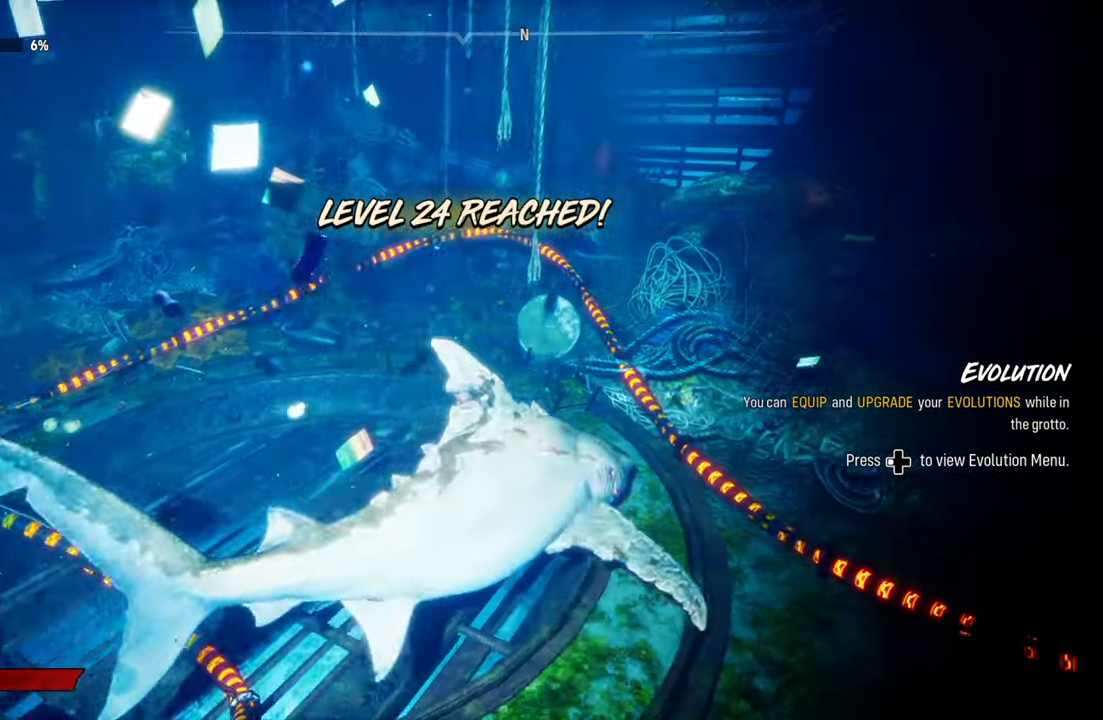
{"buttons": [], "left_stick": "center", "right_stick": "center", "events": [[80, "left_stick", "up-left"], [340, "left_stick", "left"], [380, "right_stick", "center"], [500, "left_stick", "center"]]}
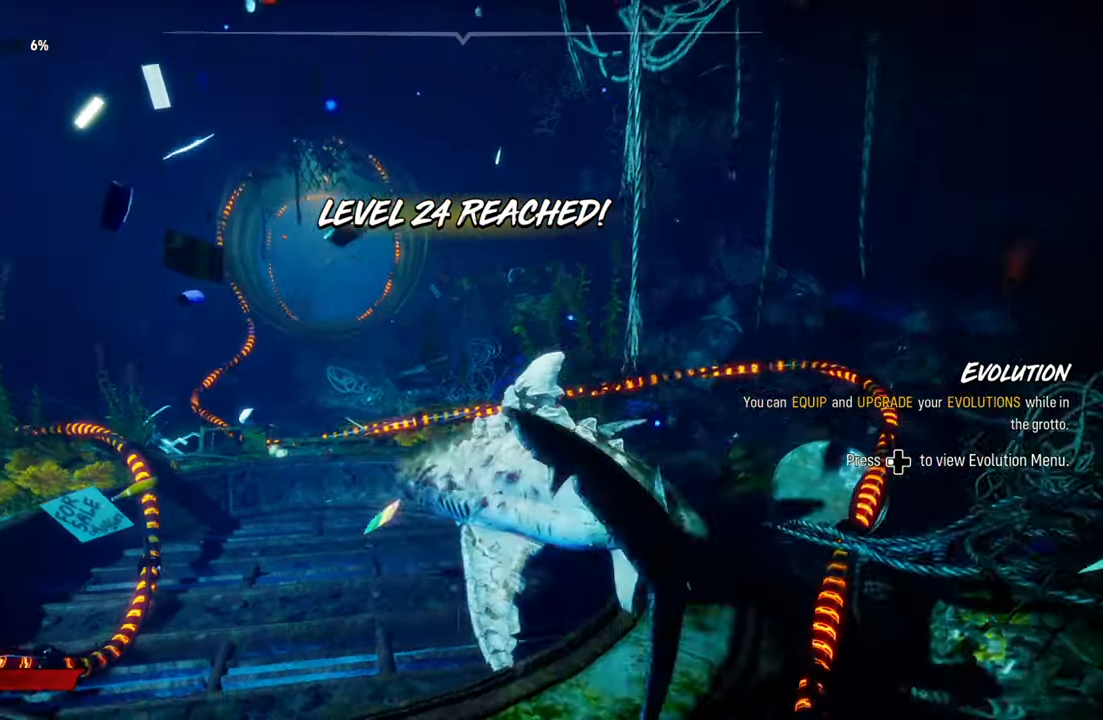
{"buttons": [], "left_stick": "up", "right_stick": "center", "events": [[460, "left_stick", "up"]]}
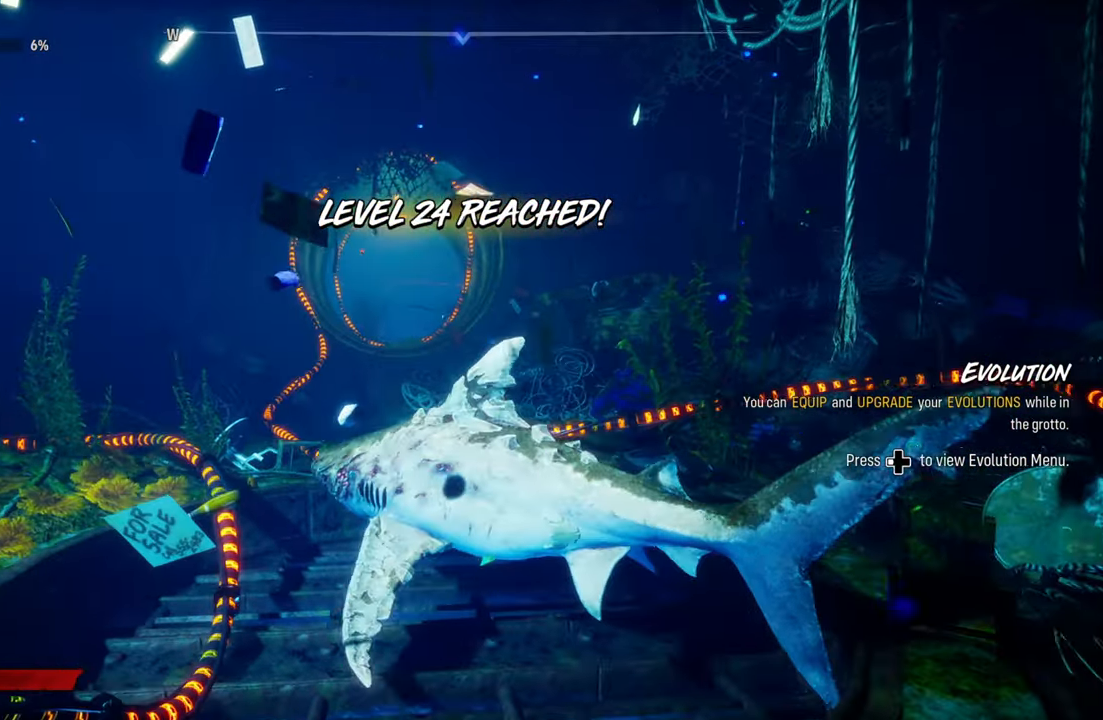
{"buttons": [], "left_stick": "center", "right_stick": "center", "events": [[320, "left_stick", "center"]]}
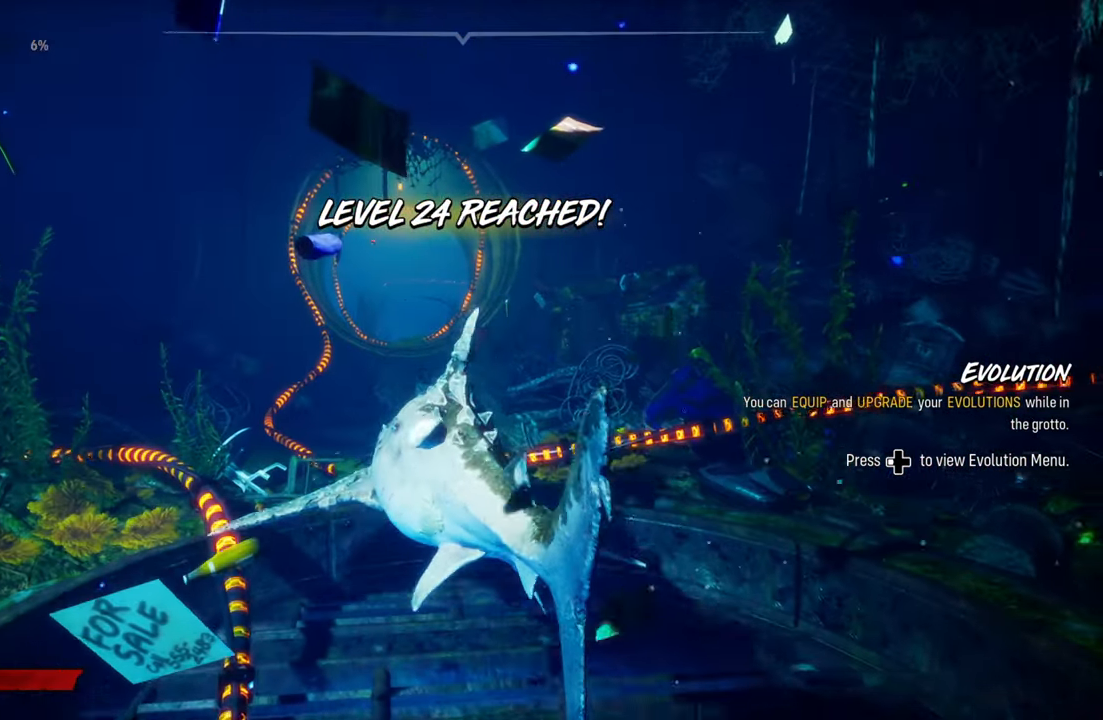
{"buttons": [], "left_stick": "center", "right_stick": "center", "events": []}
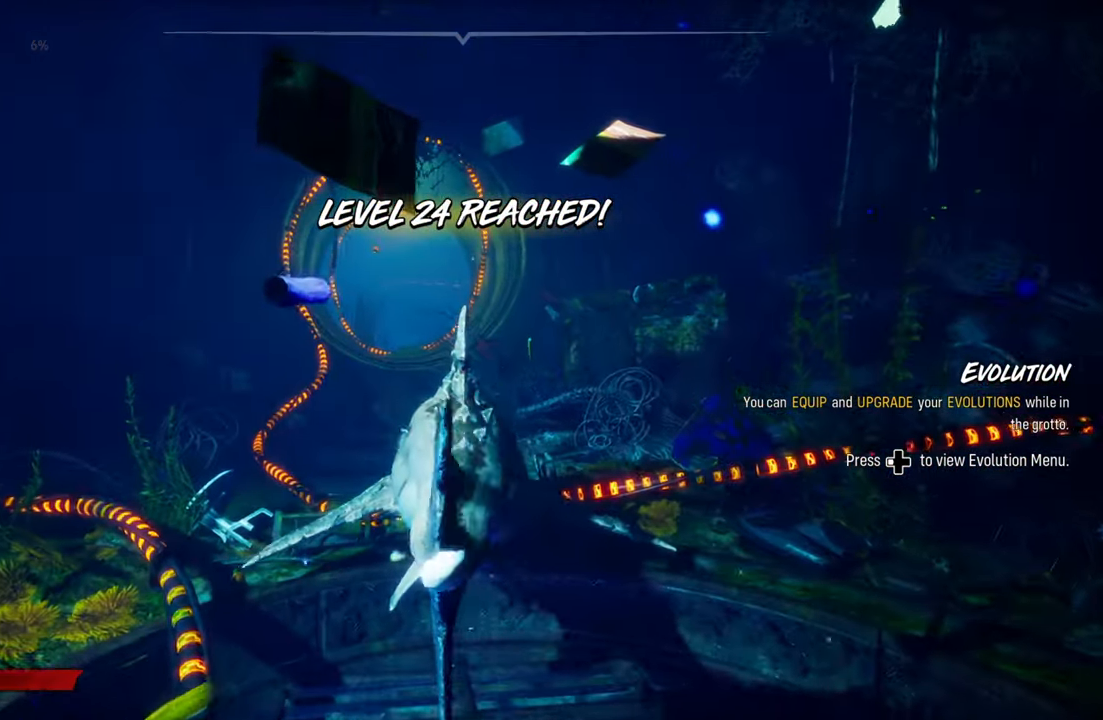
{"buttons": [], "left_stick": "center", "right_stick": "center", "events": []}
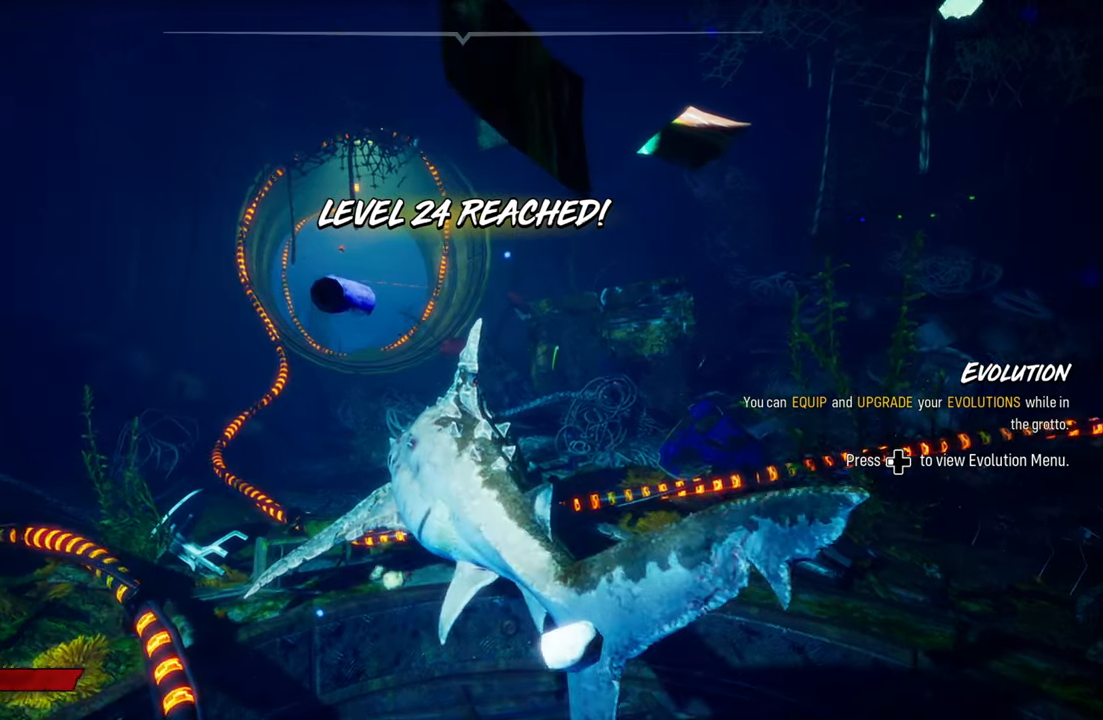
{"buttons": [], "left_stick": "center", "right_stick": "center", "events": [[200, "SELECT", "down"], [260, "right_stick", "down"], [360, "SELECT", "up"], [400, "right_stick", "center"]]}
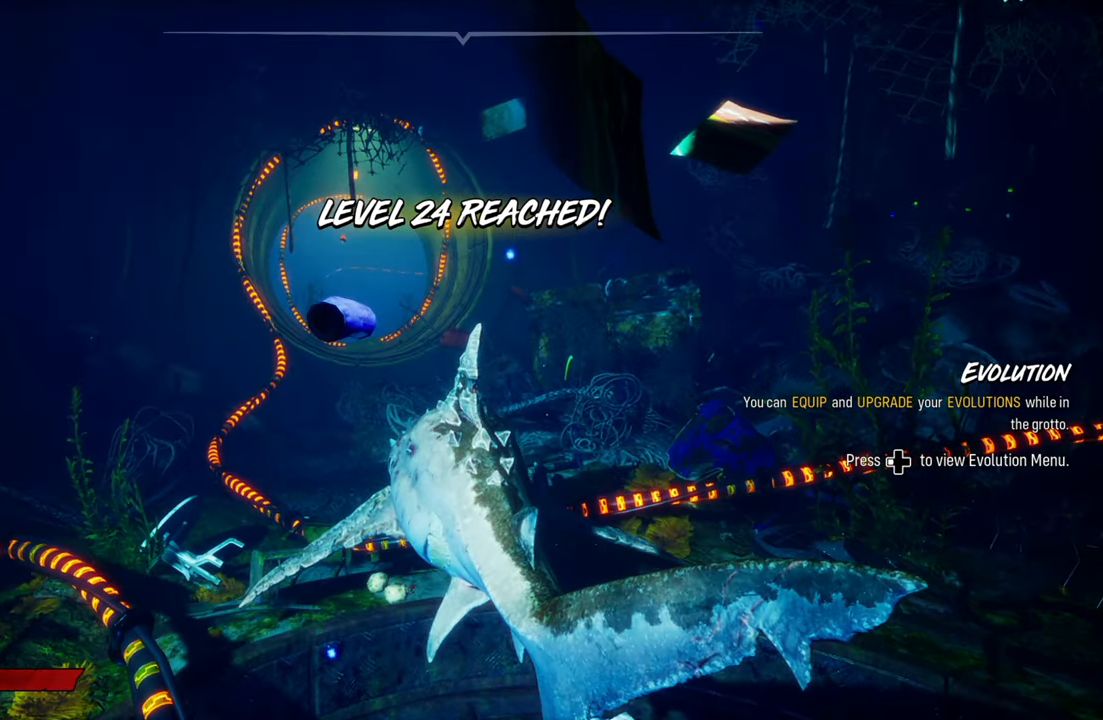
{"buttons": [], "left_stick": "center", "right_stick": "center", "events": []}
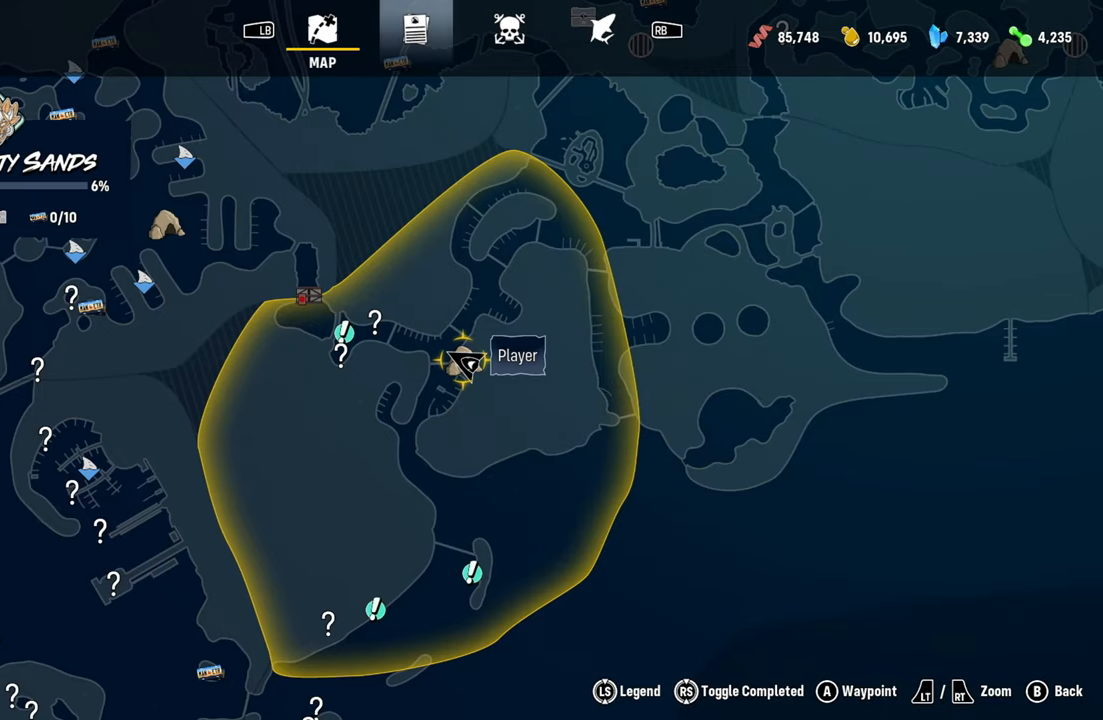
{"buttons": [], "left_stick": "center", "right_stick": "center", "events": []}
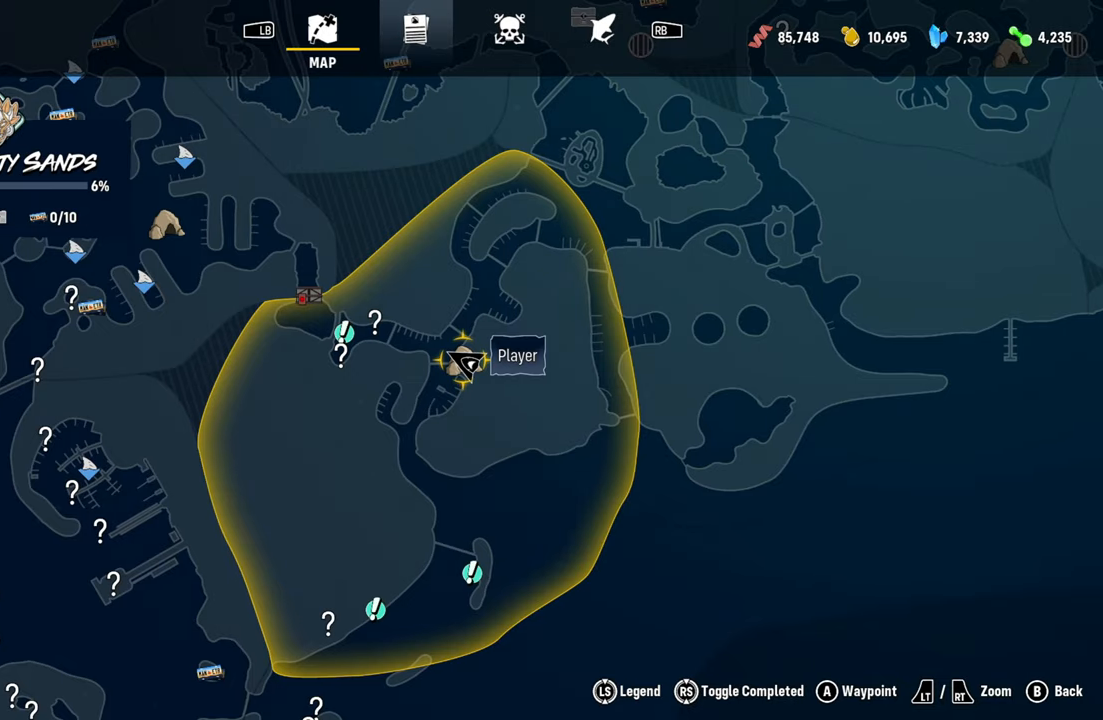
{"buttons": [], "left_stick": "up-left", "right_stick": "center", "events": [[440, "left_stick", "up-left"]]}
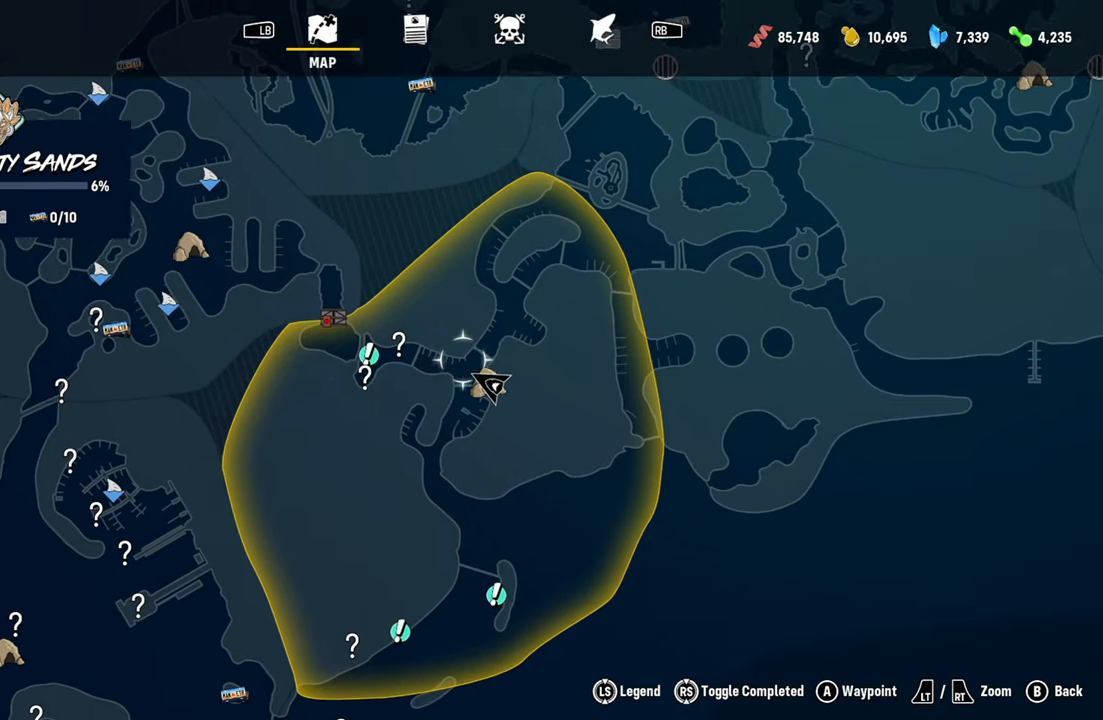
{"buttons": ["L2"], "left_stick": "up-right", "right_stick": "center", "events": [[180, "left_stick", "center"], [280, "L2", "down"], [280, "left_stick", "up-right"], [320, "R1", "down"], [460, "R1", "up"]]}
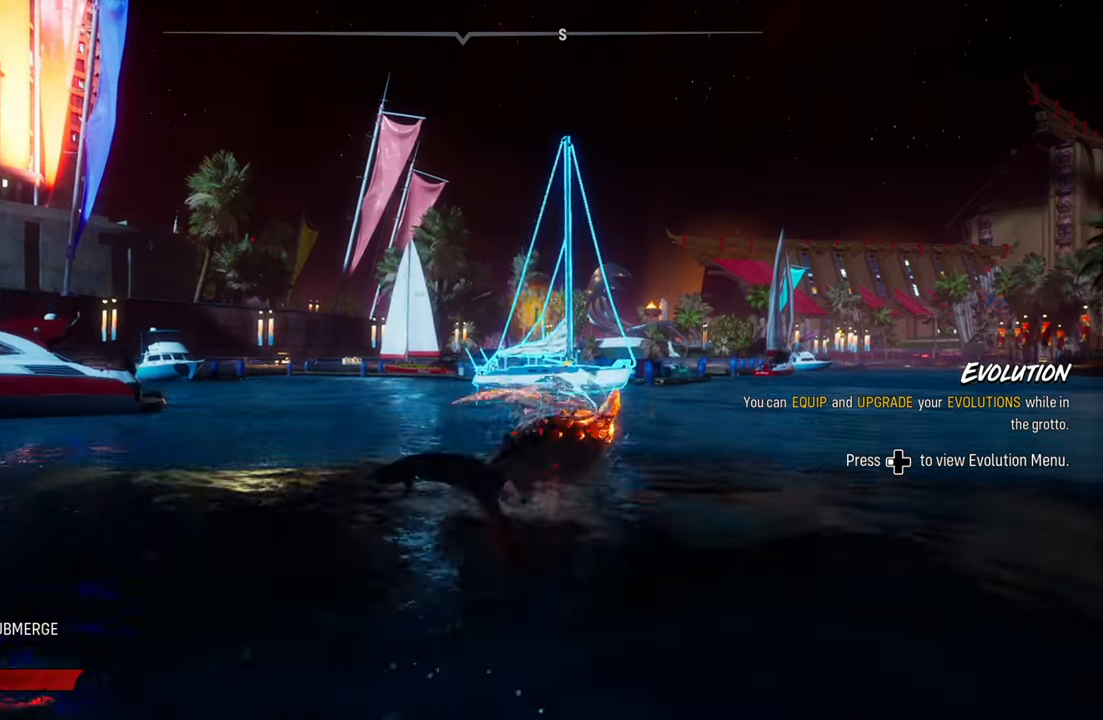
{"buttons": ["L2"], "left_stick": "up-right", "right_stick": "right", "events": [[400, "right_stick", "right"]]}
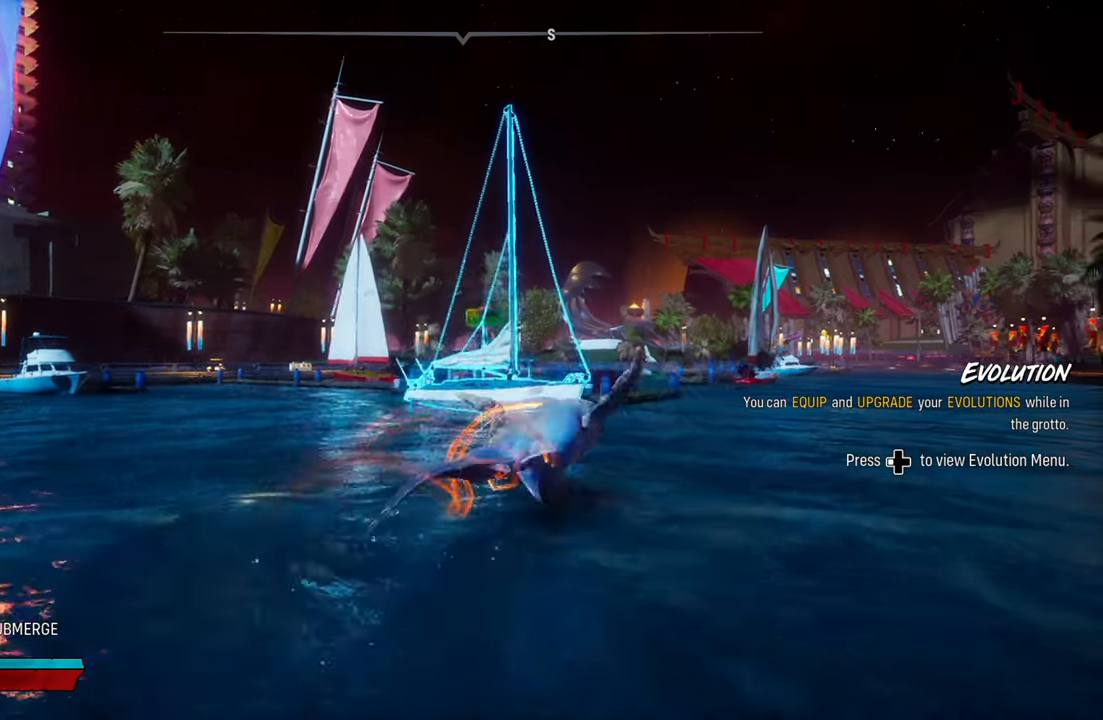
{"buttons": [], "left_stick": "center", "right_stick": "center", "events": [[140, "right_stick", "center"], [200, "left_stick", "center"], [220, "L2", "up"]]}
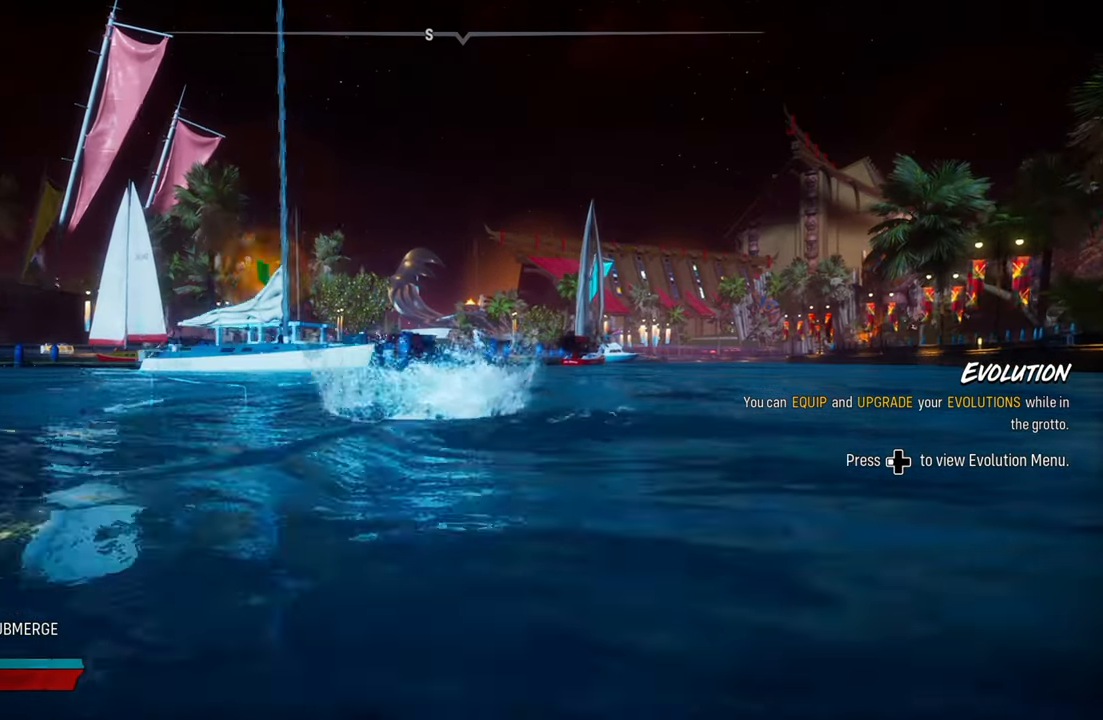
{"buttons": [], "left_stick": "center", "right_stick": "center", "events": []}
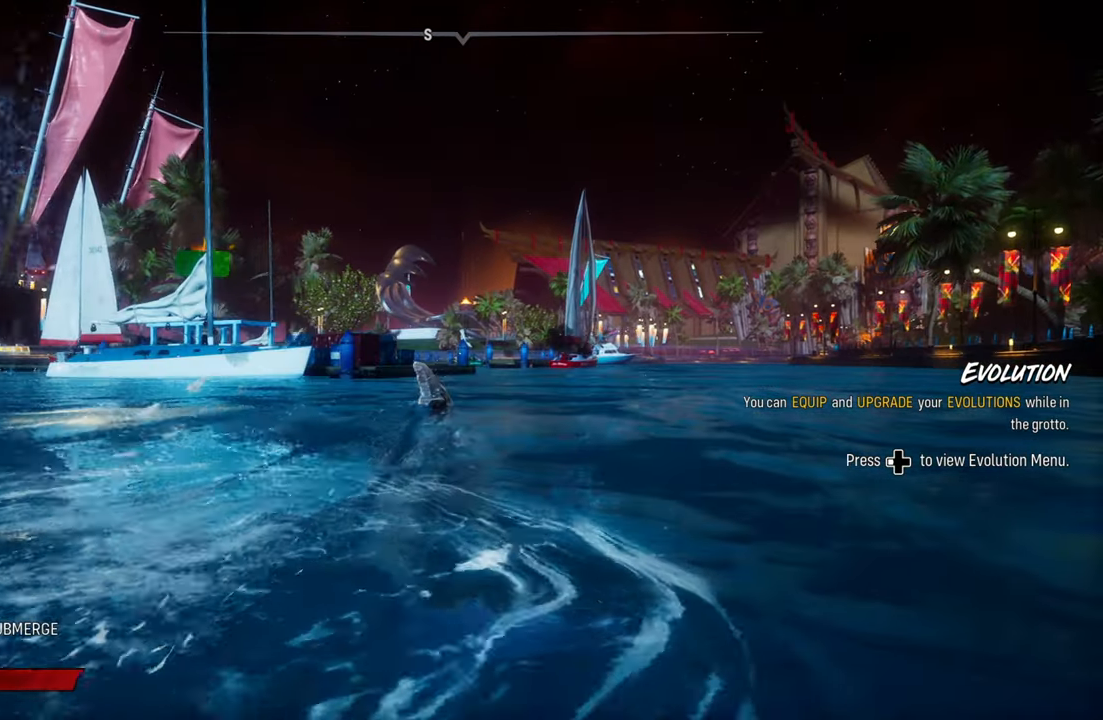
{"buttons": [], "left_stick": "center", "right_stick": "center", "events": []}
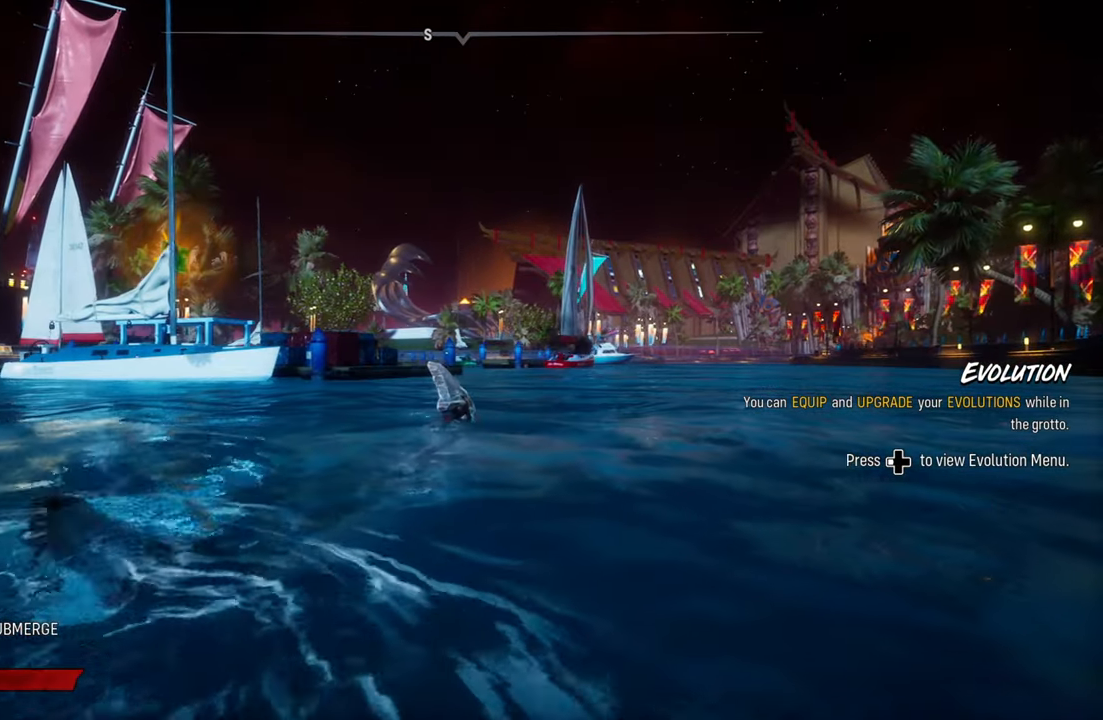
{"buttons": [], "left_stick": "center", "right_stick": "center", "events": []}
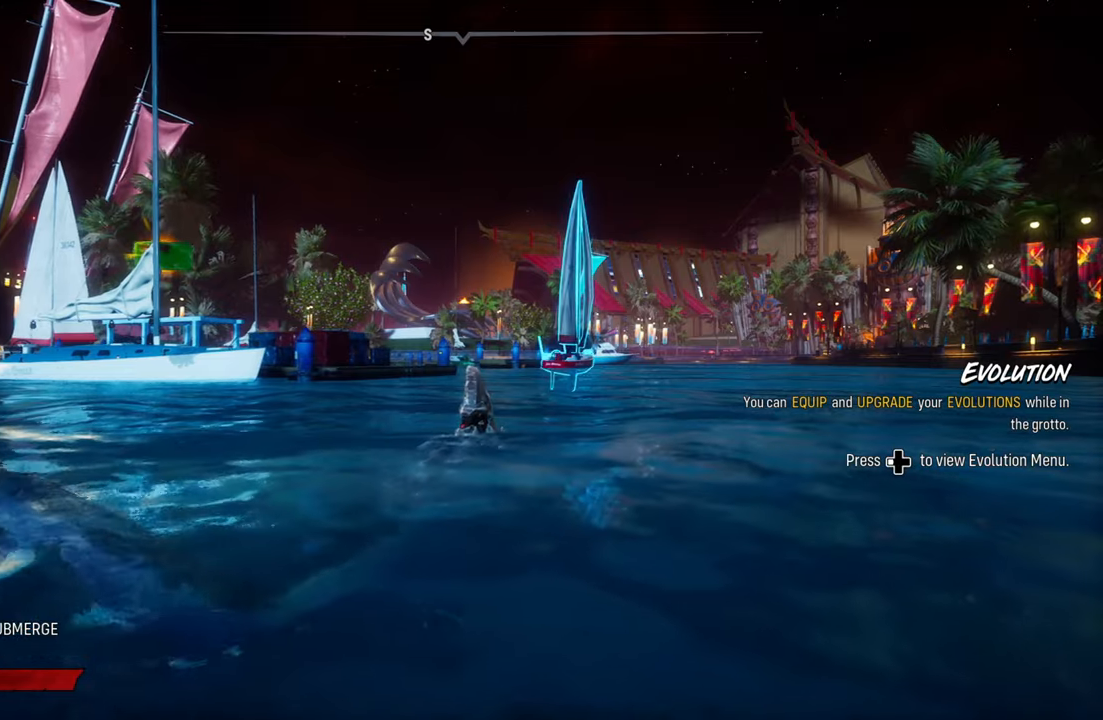
{"buttons": ["L2", "R1"], "left_stick": "up", "right_stick": "center", "events": [[140, "L2", "down"], [140, "left_stick", "up"], [460, "R1", "down"]]}
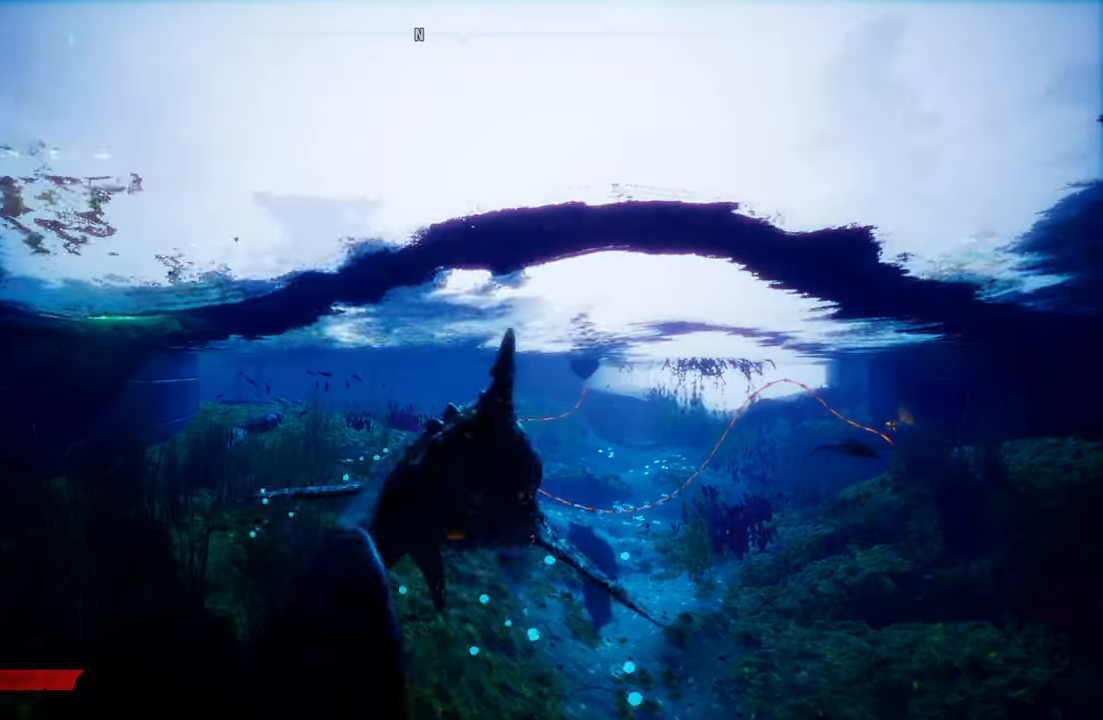
{"buttons": ["L2"], "left_stick": "up-right", "right_stick": "center", "events": [[120, "R1", "up"], [200, "left_stick", "up-right"]]}
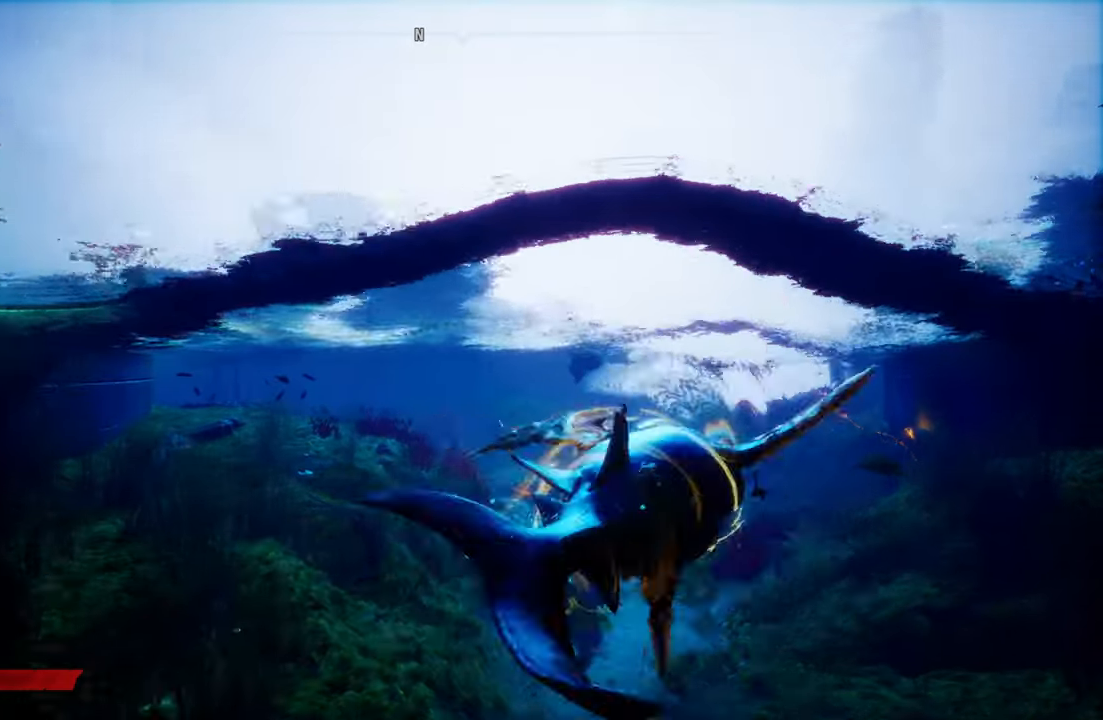
{"buttons": ["L2"], "left_stick": "up", "right_stick": "center", "events": [[100, "left_stick", "up"], [140, "right_stick", "down"], [420, "right_stick", "center"]]}
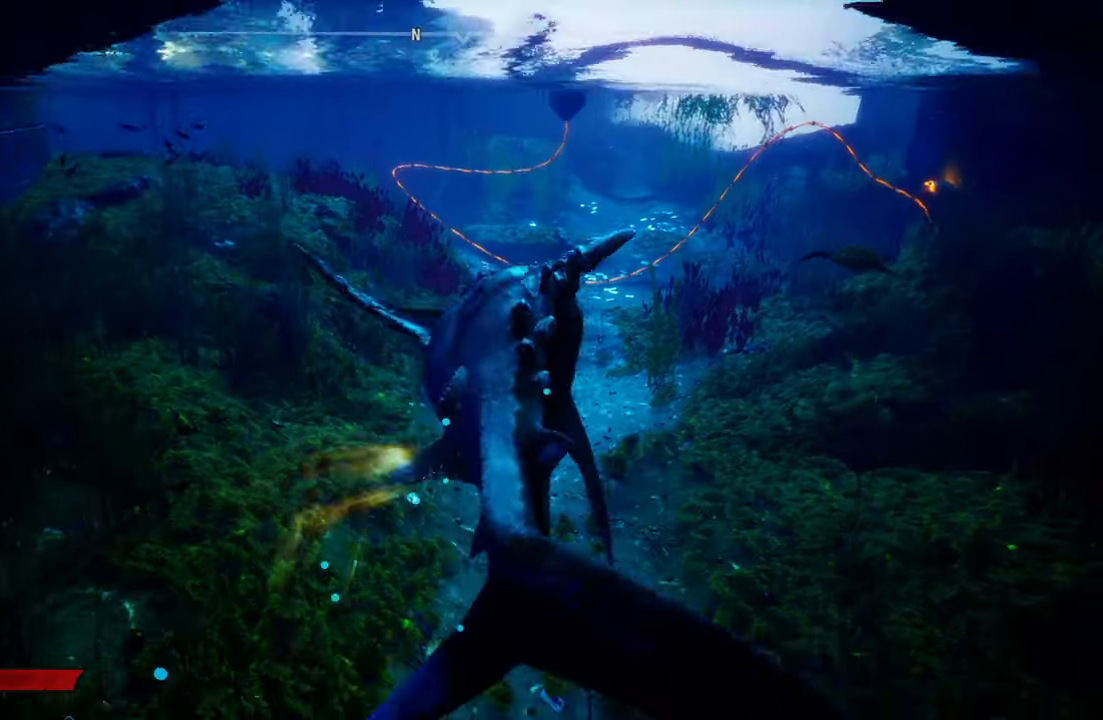
{"buttons": [], "left_stick": "center", "right_stick": "center", "events": [[200, "right_stick", "up"], [280, "L2", "up"], [300, "left_stick", "center"], [340, "right_stick", "center"]]}
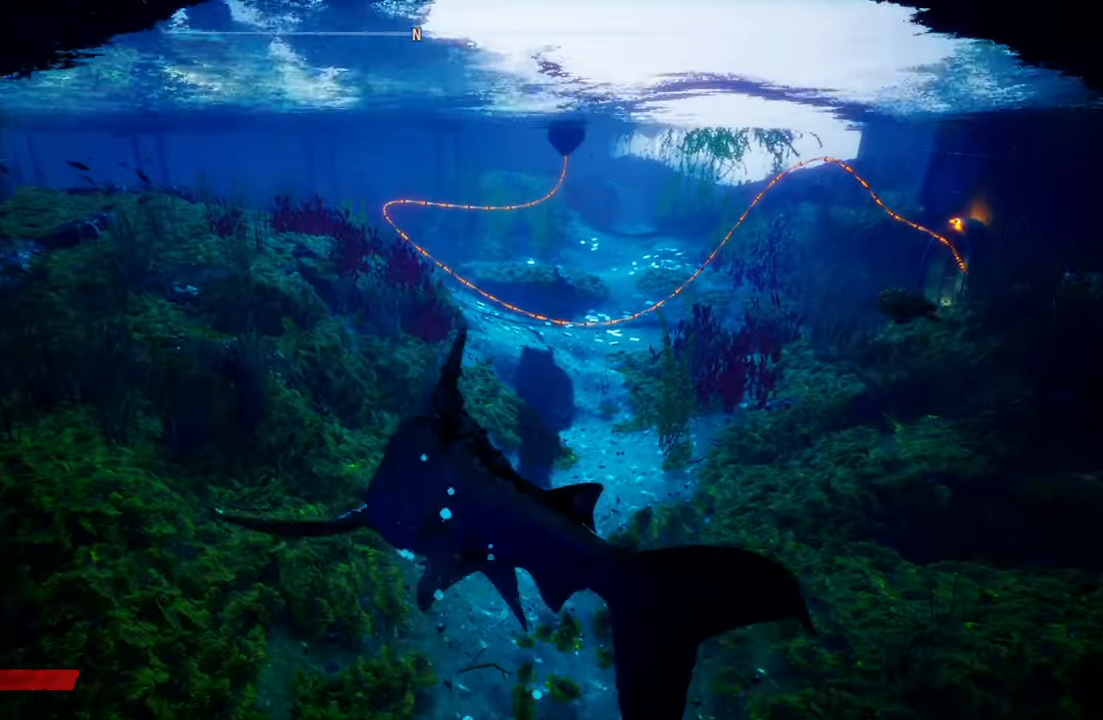
{"buttons": [], "left_stick": "center", "right_stick": "up-right", "events": [[500, "right_stick", "up-right"]]}
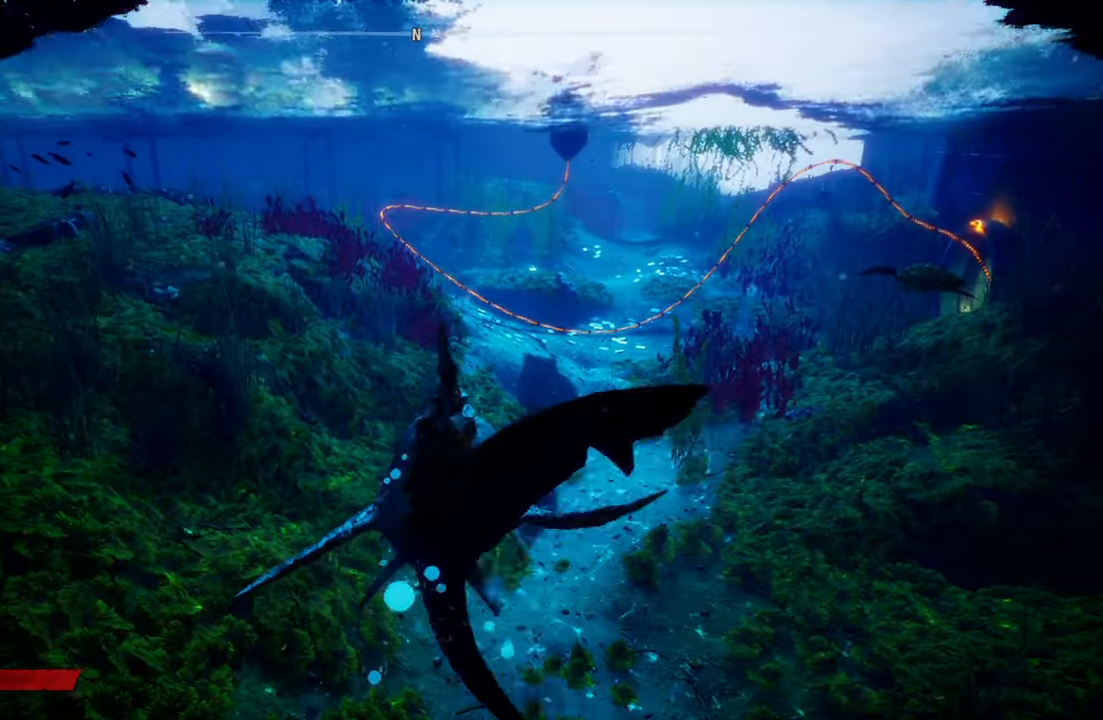
{"buttons": [], "left_stick": "center", "right_stick": "center", "events": [[400, "right_stick", "center"]]}
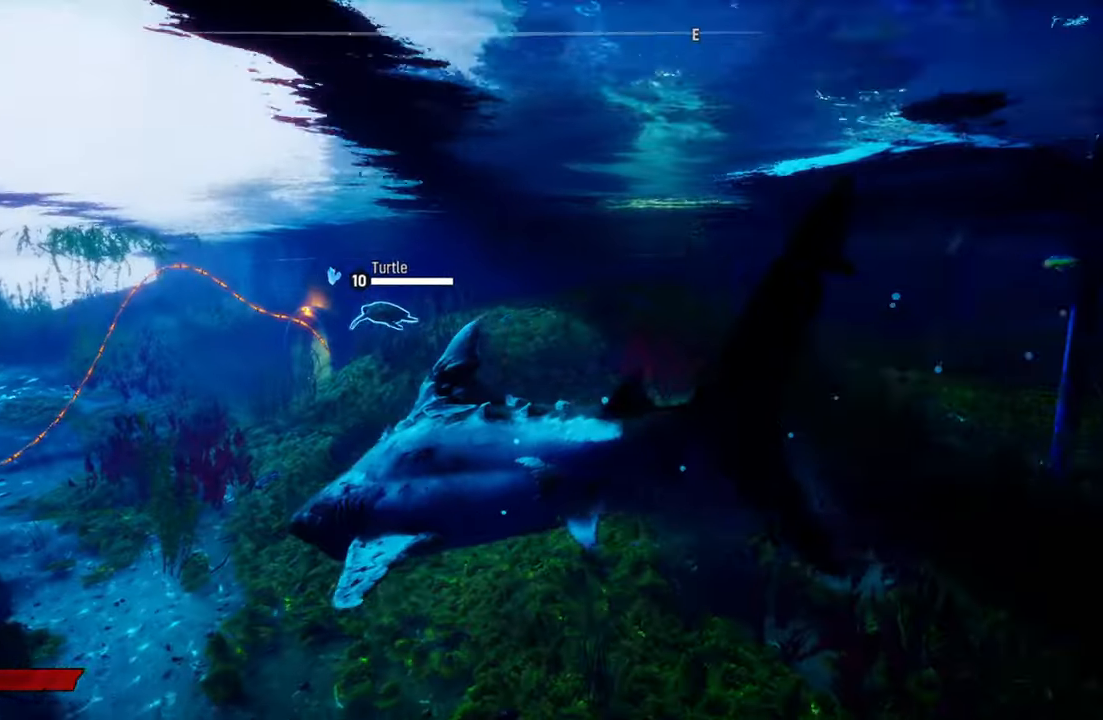
{"buttons": [], "left_stick": "center", "right_stick": "center", "events": []}
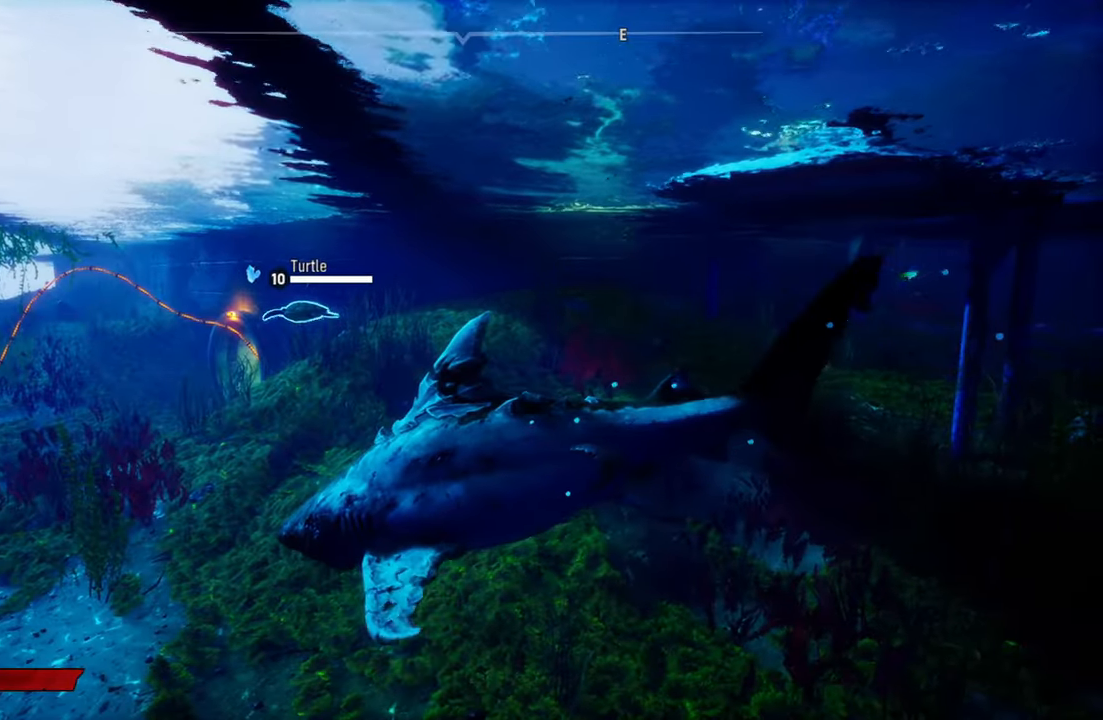
{"buttons": [], "left_stick": "up-right", "right_stick": "down-right", "events": [[220, "left_stick", "up-right"], [380, "right_stick", "down-right"]]}
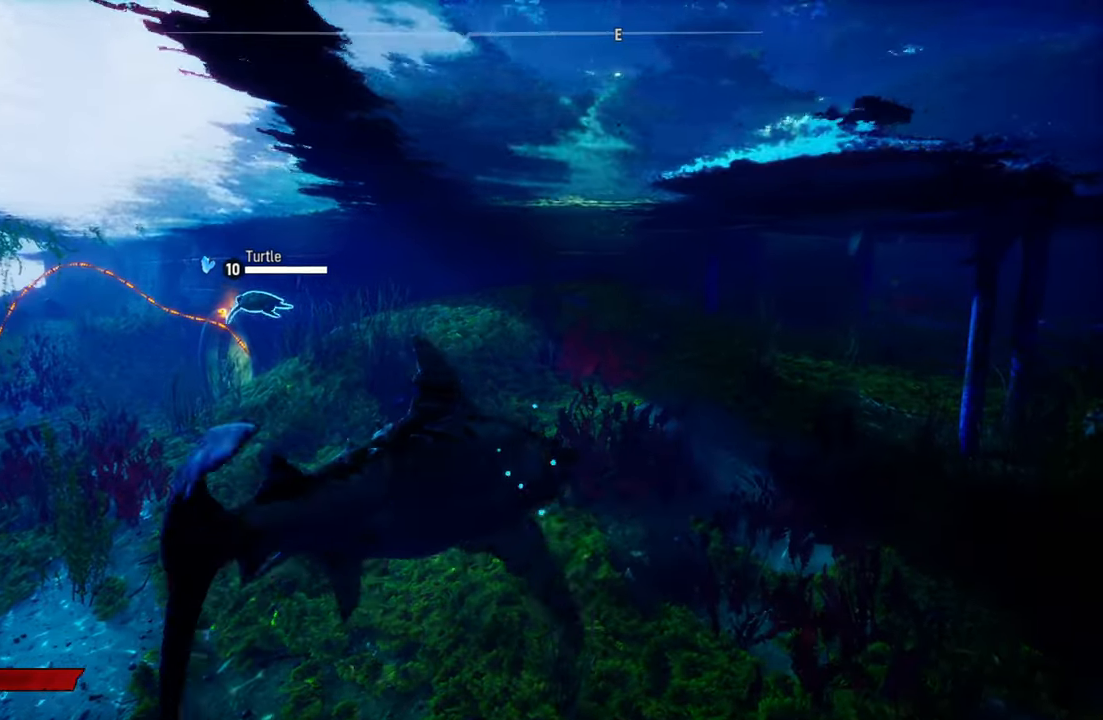
{"buttons": [], "left_stick": "center", "right_stick": "right", "events": [[300, "right_stick", "right"], [340, "left_stick", "center"]]}